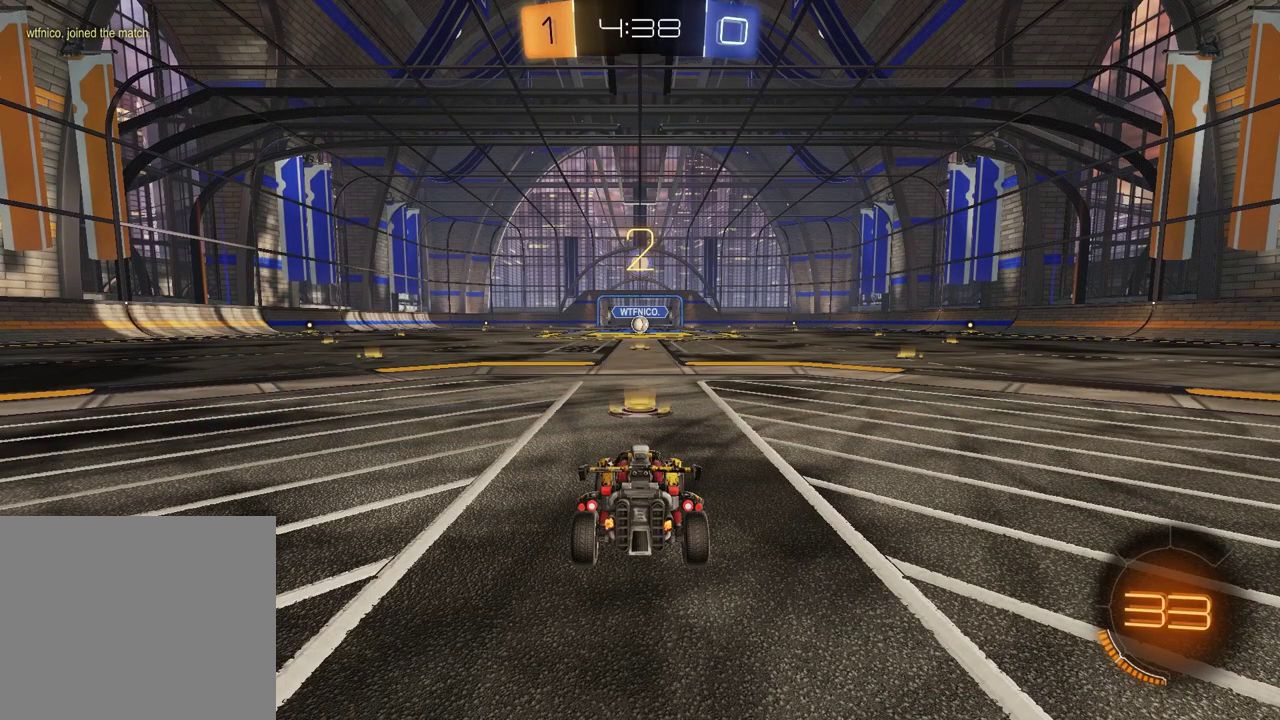
Gameplay with a controller (PlayStation layout); each line is a JSON object with the inputs held at the frame after it. "events" lists button and stick changes between this image and that frame as [ms after this image, input, new state], when the widget could be followed in between. Not read: R2.
{"buttons": [], "left_stick": "up-right", "right_stick": "center", "events": [[67, "left_stick", "left"], [233, "left_stick", "right"], [333, "left_stick", "left"], [467, "left_stick", "up-right"]]}
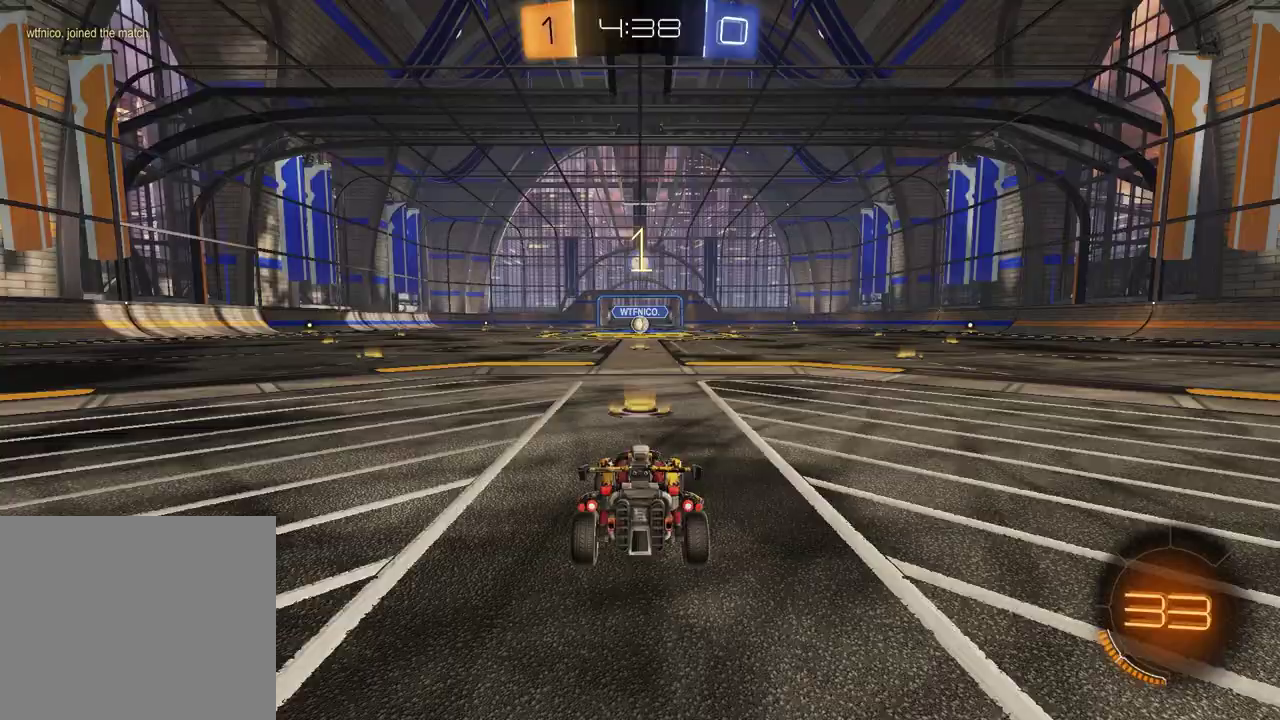
{"buttons": [], "left_stick": "center", "right_stick": "center", "events": [[83, "left_stick", "left"], [217, "left_stick", "up-right"], [333, "left_stick", "center"]]}
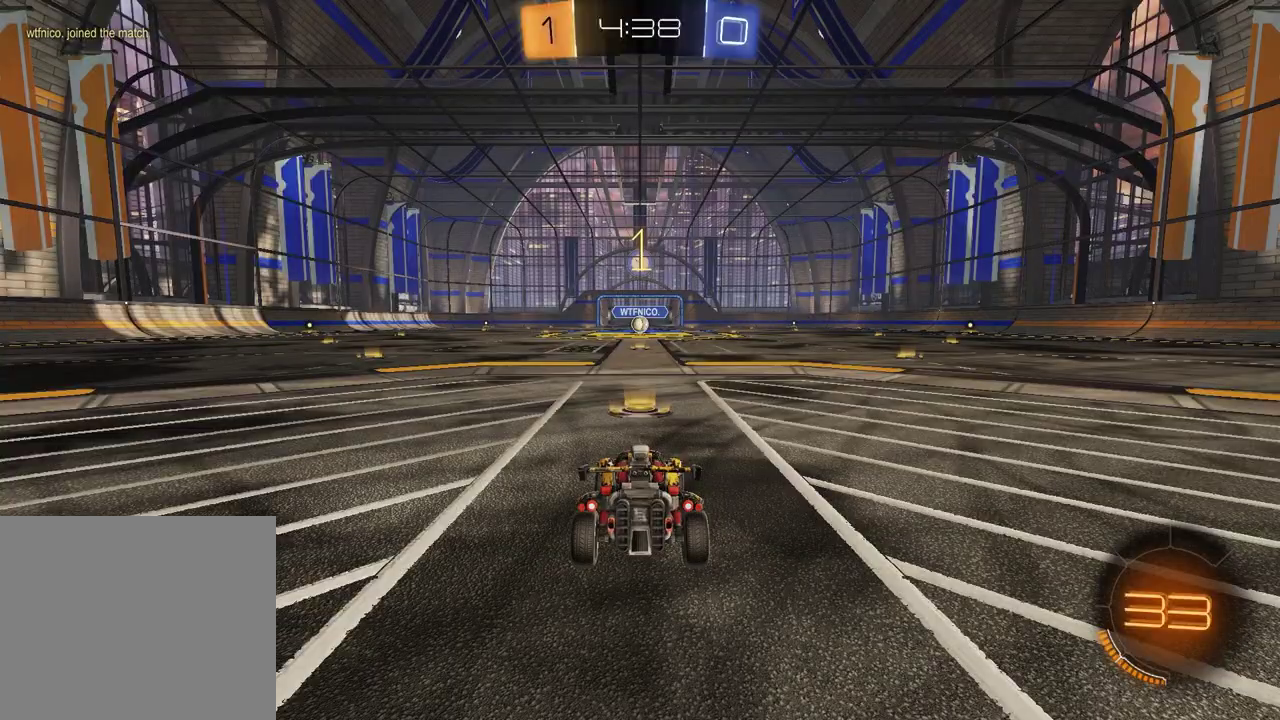
{"buttons": ["R1"], "left_stick": "center", "right_stick": "center", "events": [[67, "TRIANGLE", "down"], [100, "R1", "down"], [200, "TRIANGLE", "up"]]}
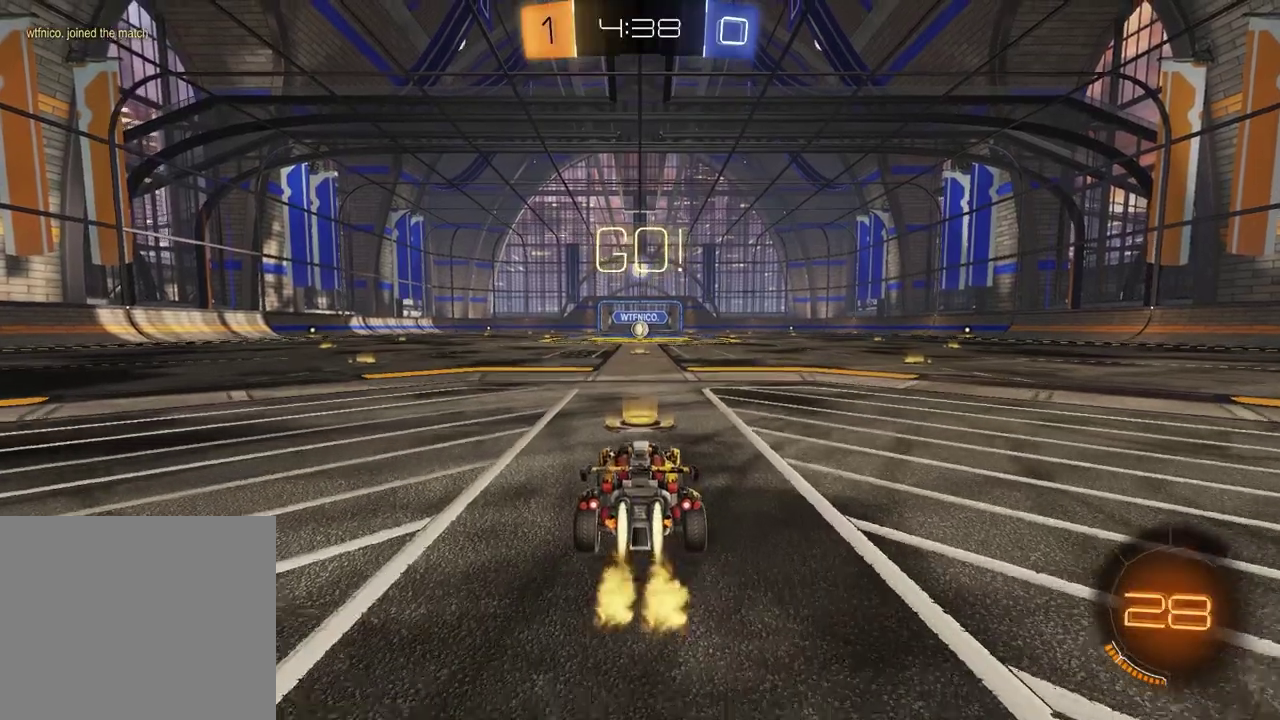
{"buttons": ["TRIANGLE", "R1"], "left_stick": "down", "right_stick": "center", "events": [[83, "left_stick", "up-left"], [133, "CROSS", "down"], [200, "left_stick", "up-right"], [317, "CROSS", "up"], [317, "SQUARE", "down"], [333, "left_stick", "down"], [417, "TRIANGLE", "down"], [467, "SQUARE", "up"]]}
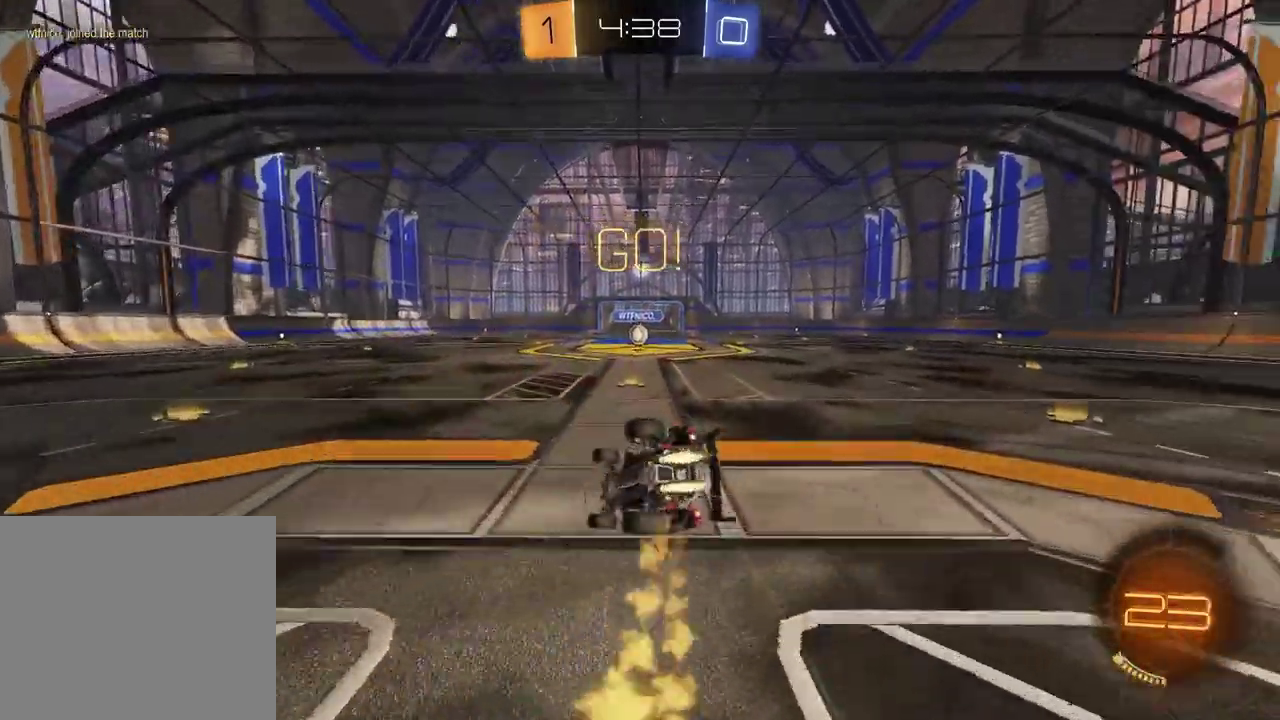
{"buttons": ["SQUARE", "R1"], "left_stick": "down-right", "right_stick": "center", "events": [[17, "SQUARE", "down"], [17, "TRIANGLE", "up"], [133, "left_stick", "down-right"]]}
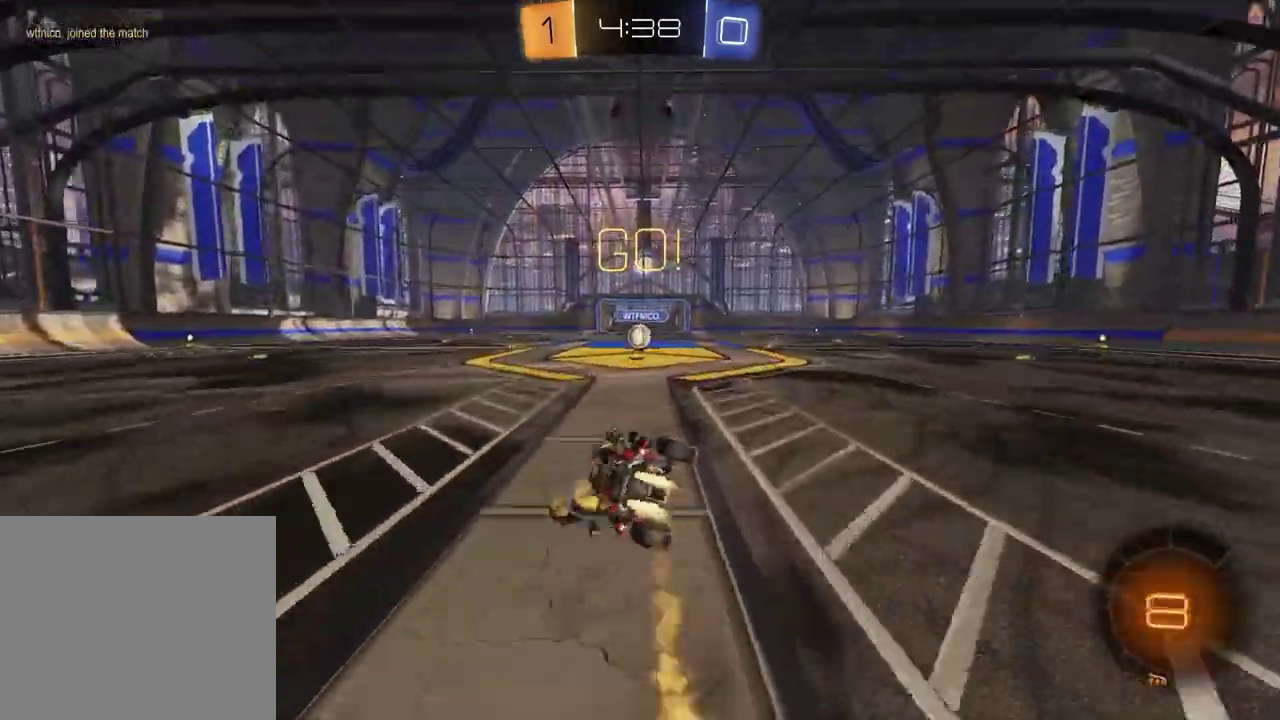
{"buttons": [], "left_stick": "center", "right_stick": "center", "events": [[17, "left_stick", "center"], [83, "SQUARE", "up"], [133, "R1", "up"]]}
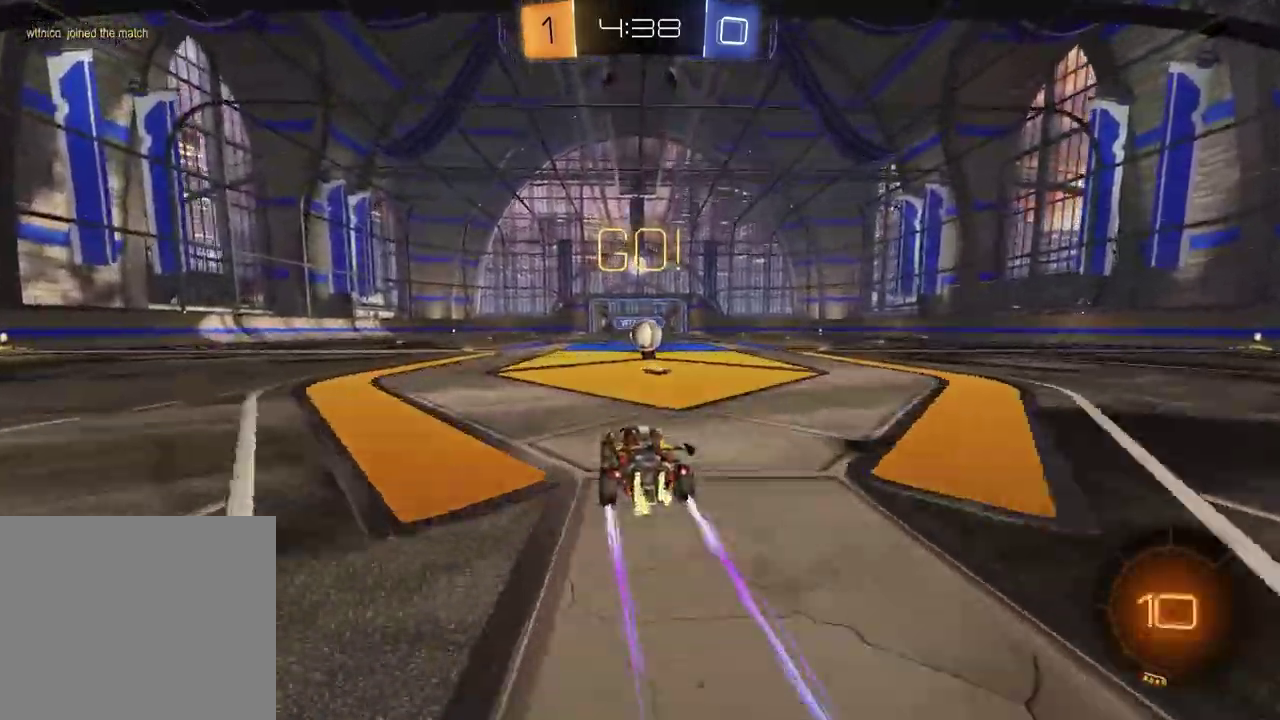
{"buttons": [], "left_stick": "center", "right_stick": "center", "events": [[50, "left_stick", "up-right"], [150, "left_stick", "center"]]}
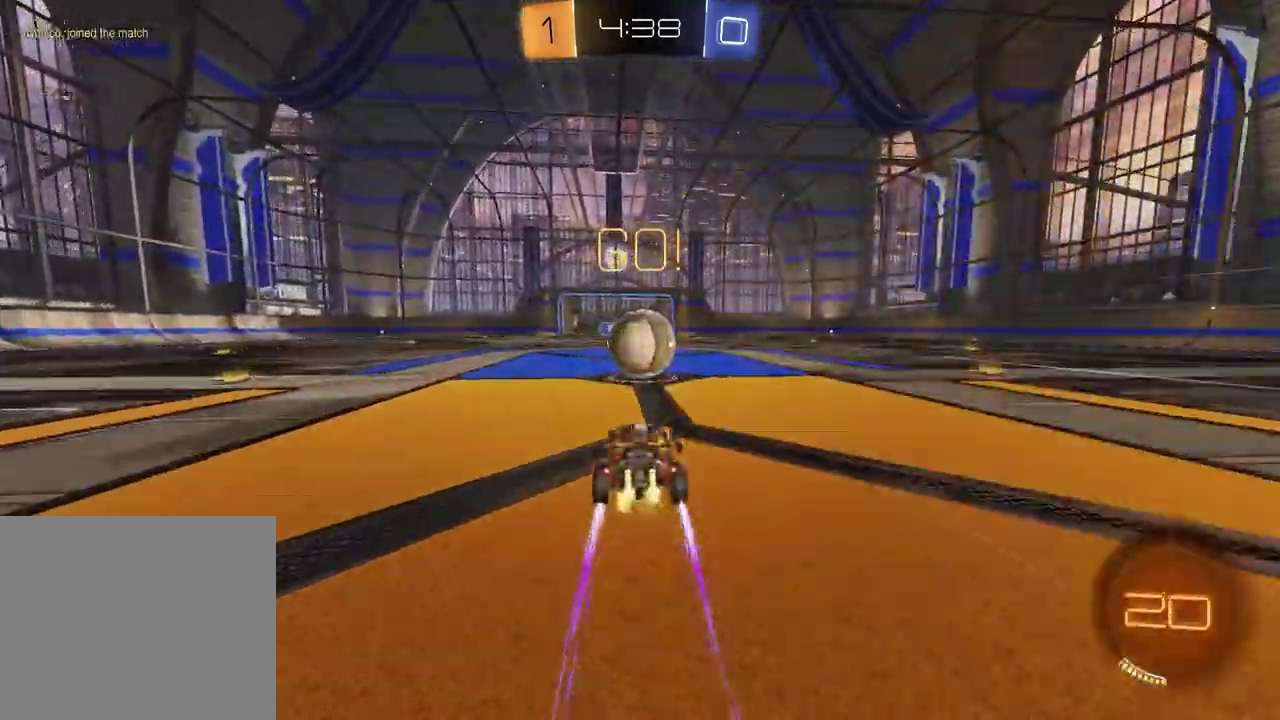
{"buttons": ["SQUARE"], "left_stick": "down-left", "right_stick": "center", "events": [[17, "CROSS", "down"], [50, "left_stick", "up"], [83, "L1", "down"], [100, "CROSS", "up"], [167, "left_stick", "up-right"], [217, "CROSS", "down"], [250, "left_stick", "right"], [300, "left_stick", "down-right"], [333, "CROSS", "up"], [350, "L1", "up"], [350, "left_stick", "down"], [383, "SQUARE", "down"], [483, "left_stick", "down-left"]]}
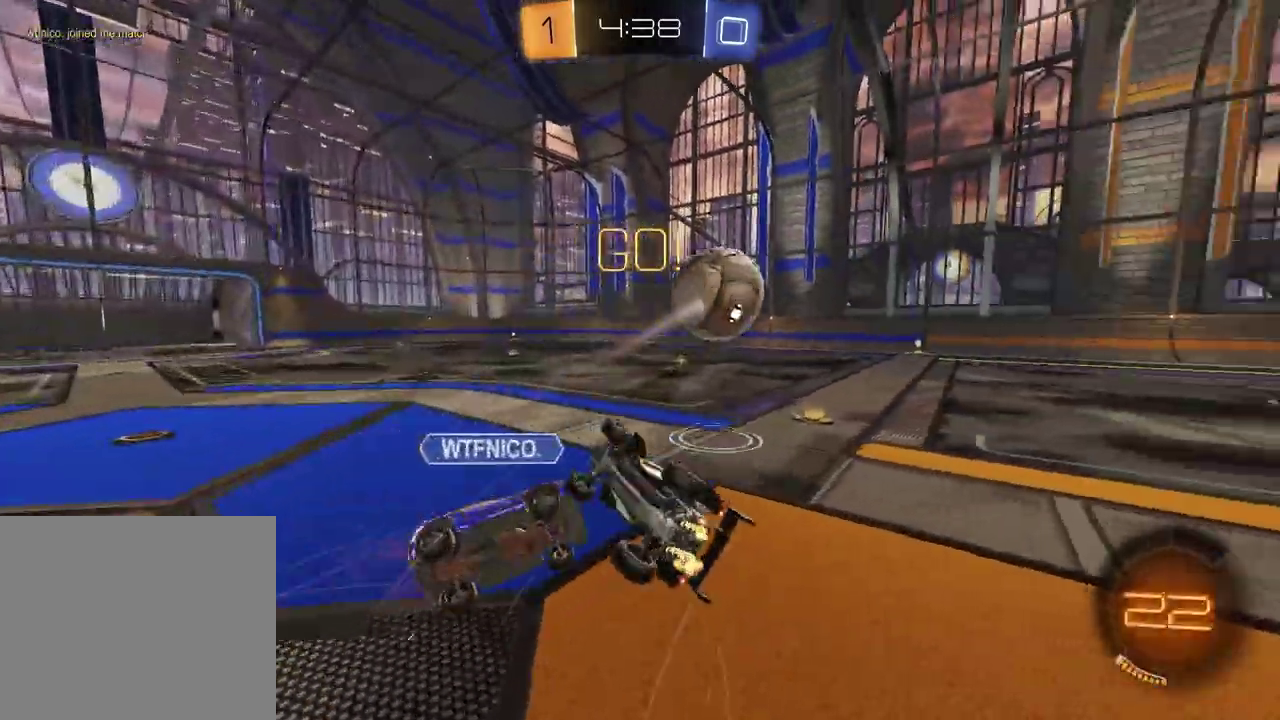
{"buttons": ["SQUARE", "R1"], "left_stick": "up-left", "right_stick": "center", "events": [[283, "left_stick", "left"], [417, "left_stick", "up-left"], [467, "R1", "down"]]}
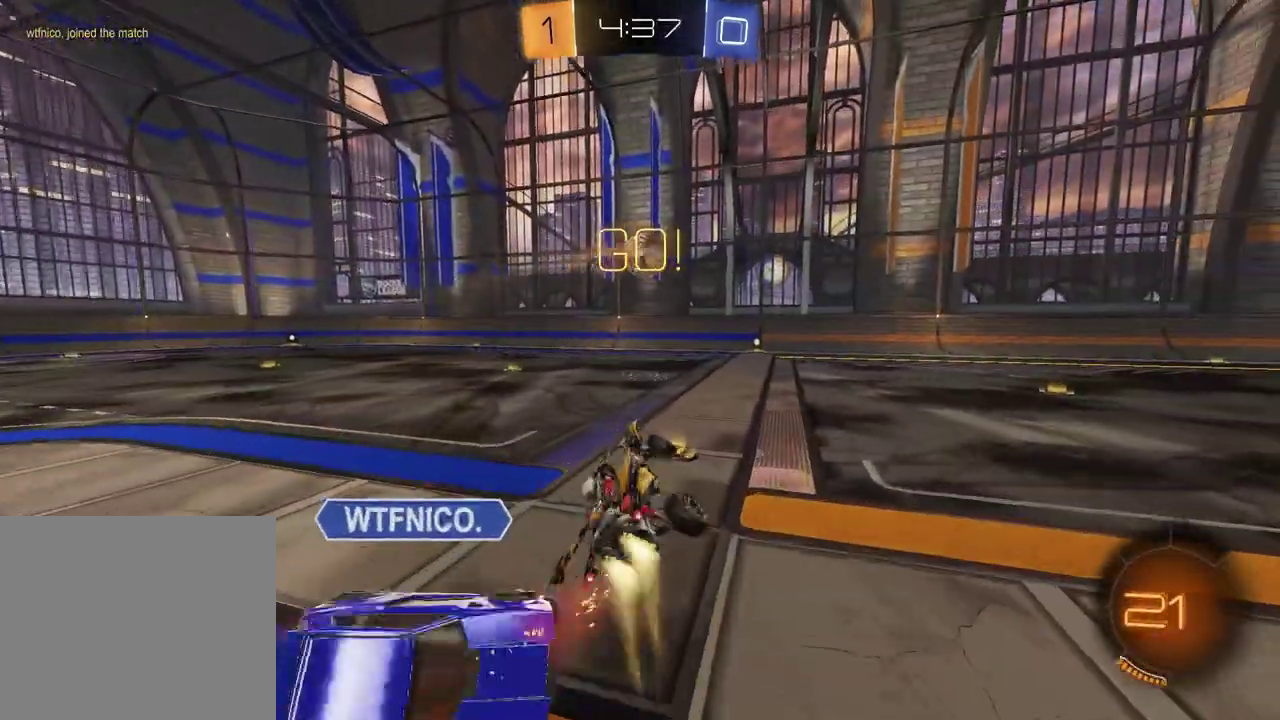
{"buttons": ["R1"], "left_stick": "center", "right_stick": "center", "events": [[50, "left_stick", "up-right"], [67, "SQUARE", "up"], [100, "left_stick", "right"], [167, "left_stick", "down-right"], [233, "left_stick", "down-left"], [283, "left_stick", "center"]]}
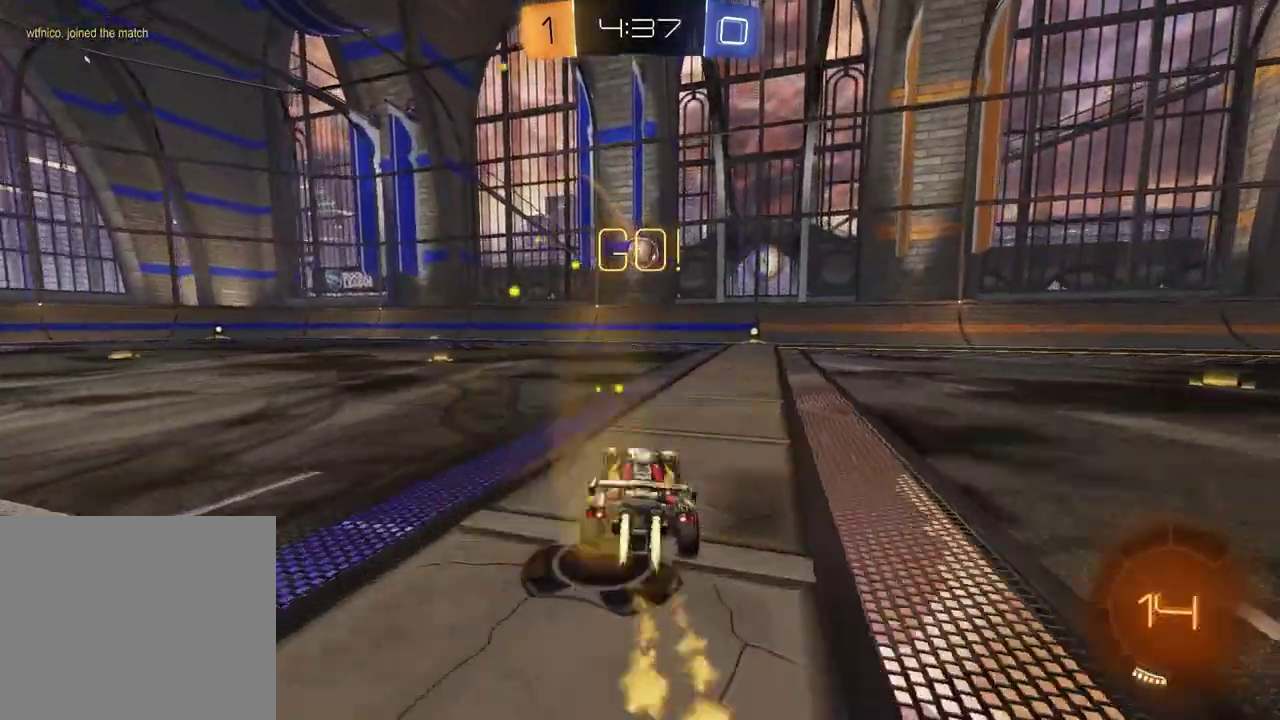
{"buttons": ["R1"], "left_stick": "left", "right_stick": "center", "events": [[83, "left_stick", "left"], [217, "left_stick", "center"], [467, "left_stick", "left"]]}
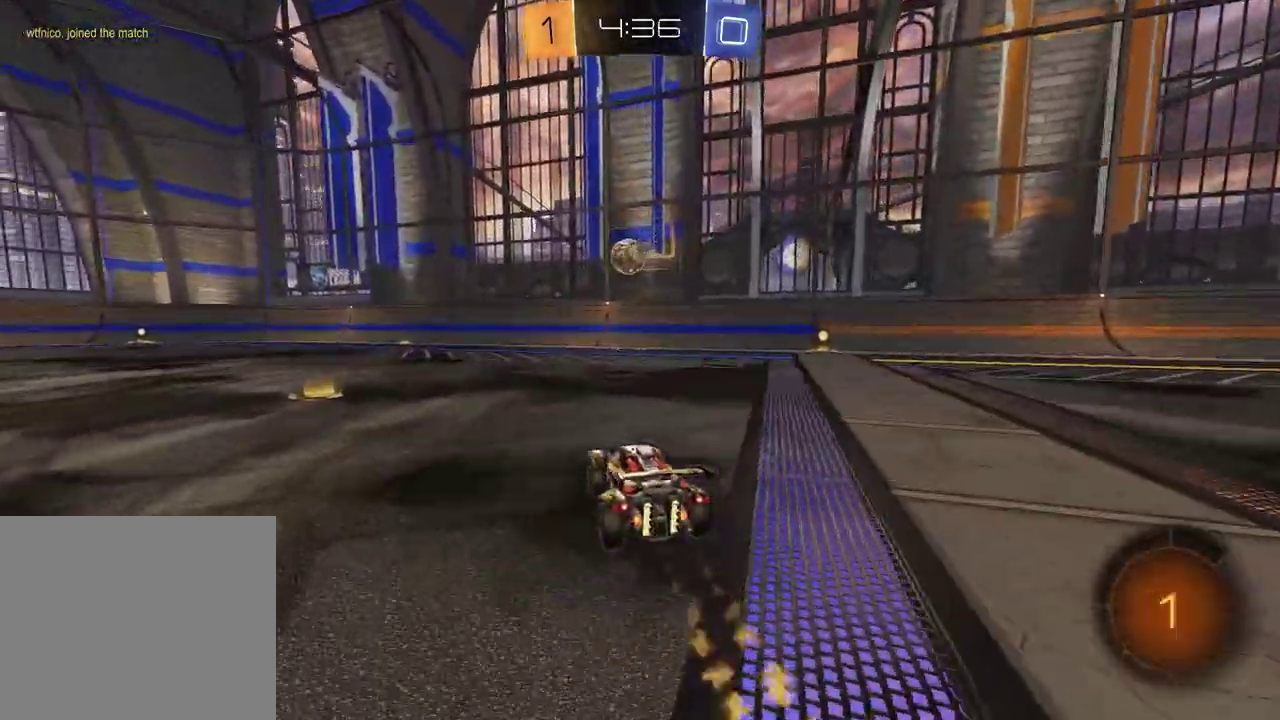
{"buttons": [], "left_stick": "center", "right_stick": "center", "events": [[100, "left_stick", "center"], [117, "R1", "up"]]}
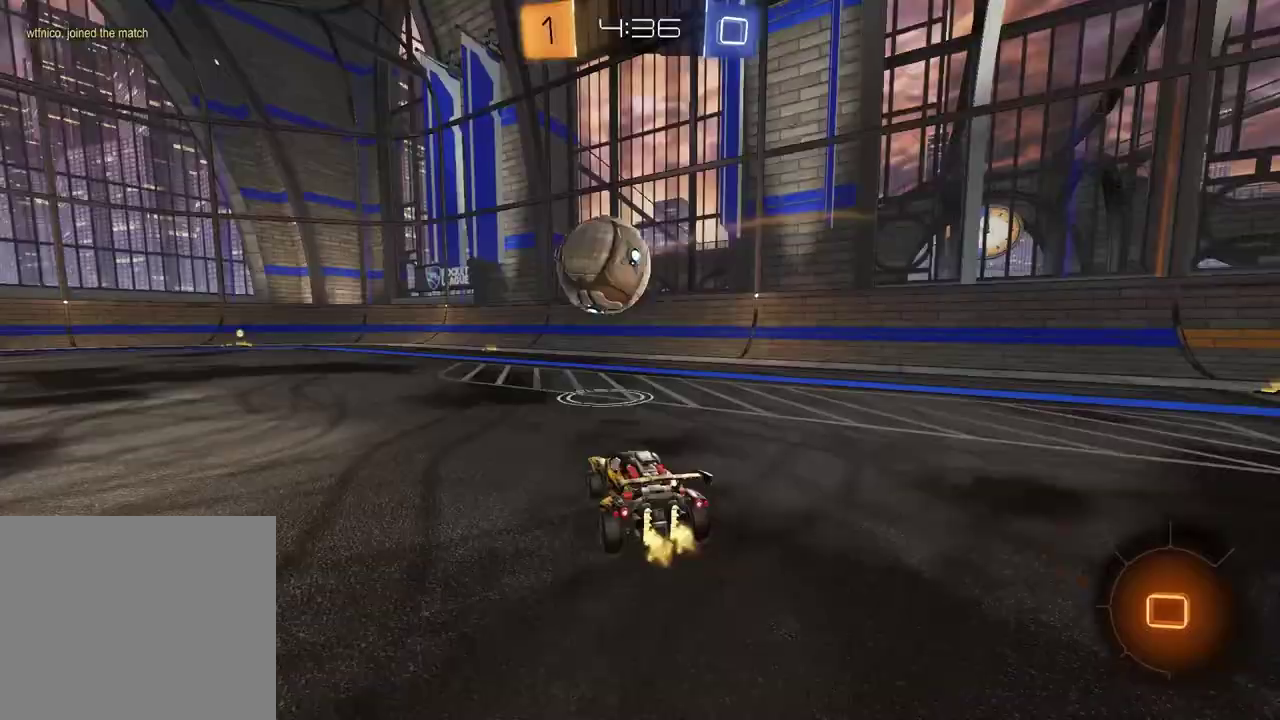
{"buttons": [], "left_stick": "center", "right_stick": "center", "events": [[67, "CROSS", "down"], [67, "R1", "down"], [67, "left_stick", "up-left"], [133, "CROSS", "up"], [183, "CROSS", "down"], [183, "left_stick", "left"], [300, "CROSS", "up"], [300, "R1", "up"], [383, "left_stick", "center"]]}
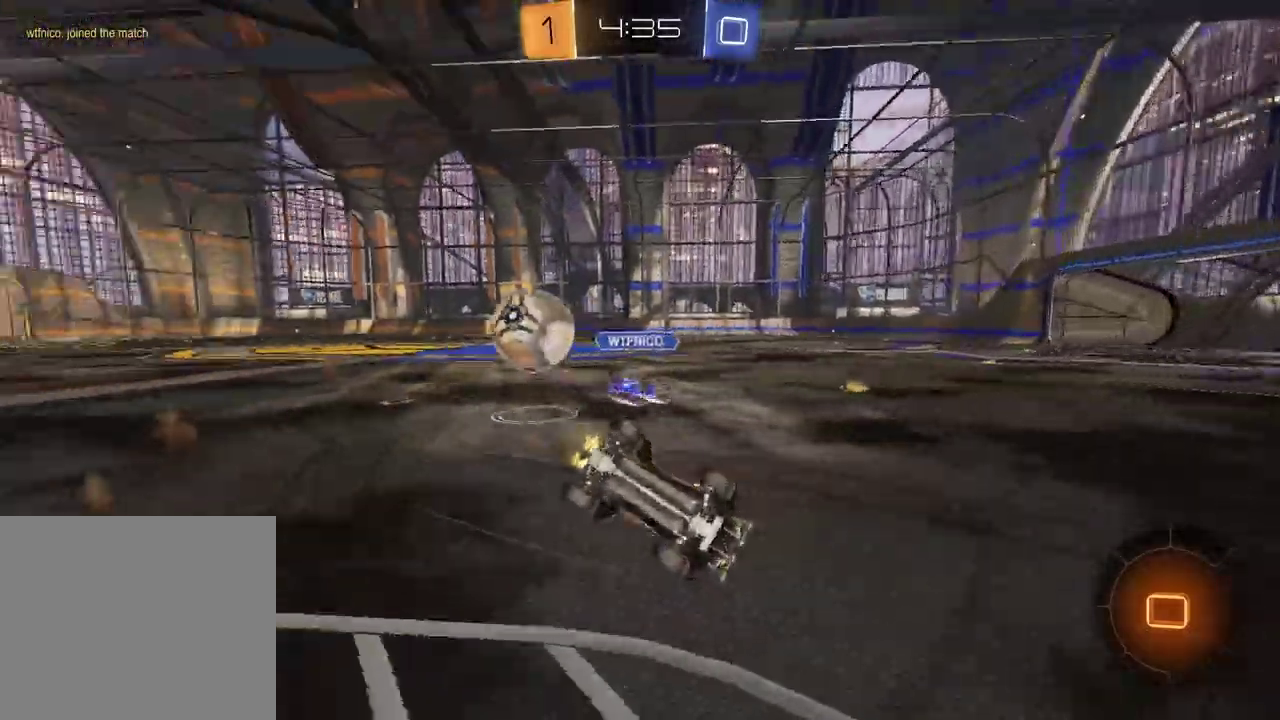
{"buttons": [], "left_stick": "left", "right_stick": "center", "events": [[100, "TRIANGLE", "down"], [100, "left_stick", "left"], [117, "L1", "down"], [200, "TRIANGLE", "up"], [233, "left_stick", "up-left"], [400, "left_stick", "left"], [417, "L1", "up"]]}
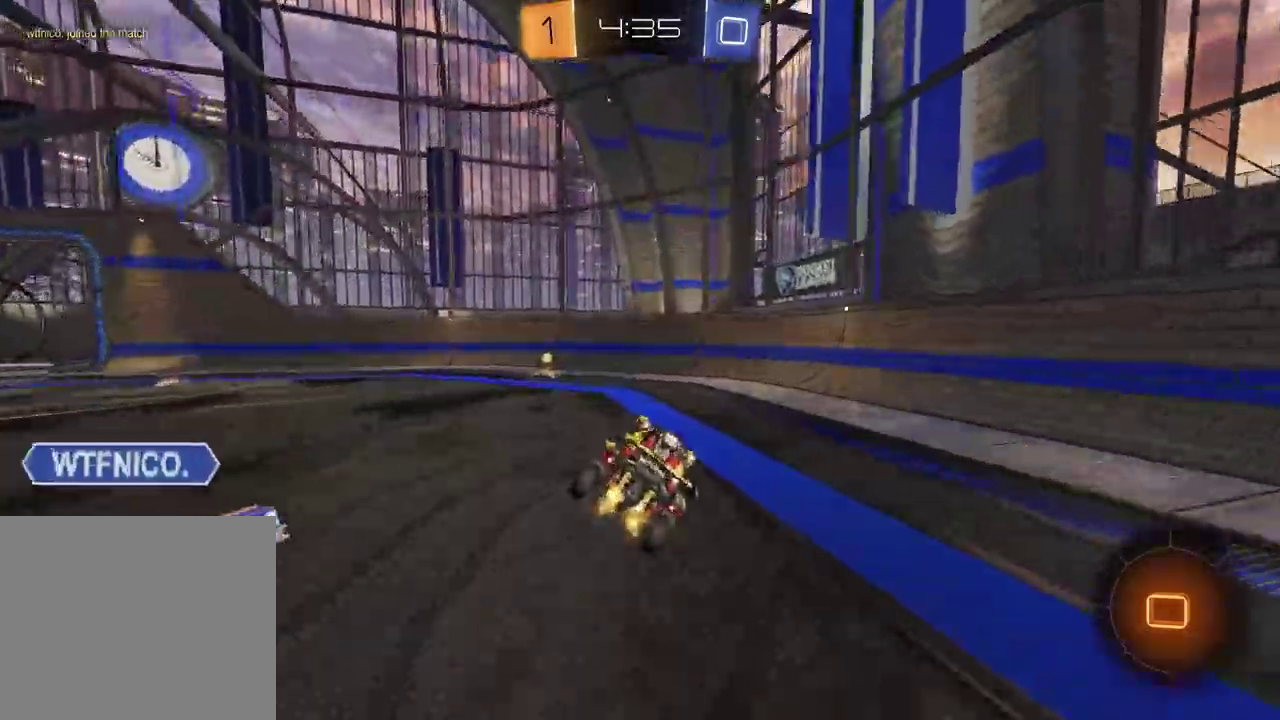
{"buttons": ["TRIANGLE", "L1"], "left_stick": "left", "right_stick": "center", "events": [[17, "left_stick", "center"], [117, "left_stick", "left"], [400, "L1", "down"], [450, "TRIANGLE", "down"]]}
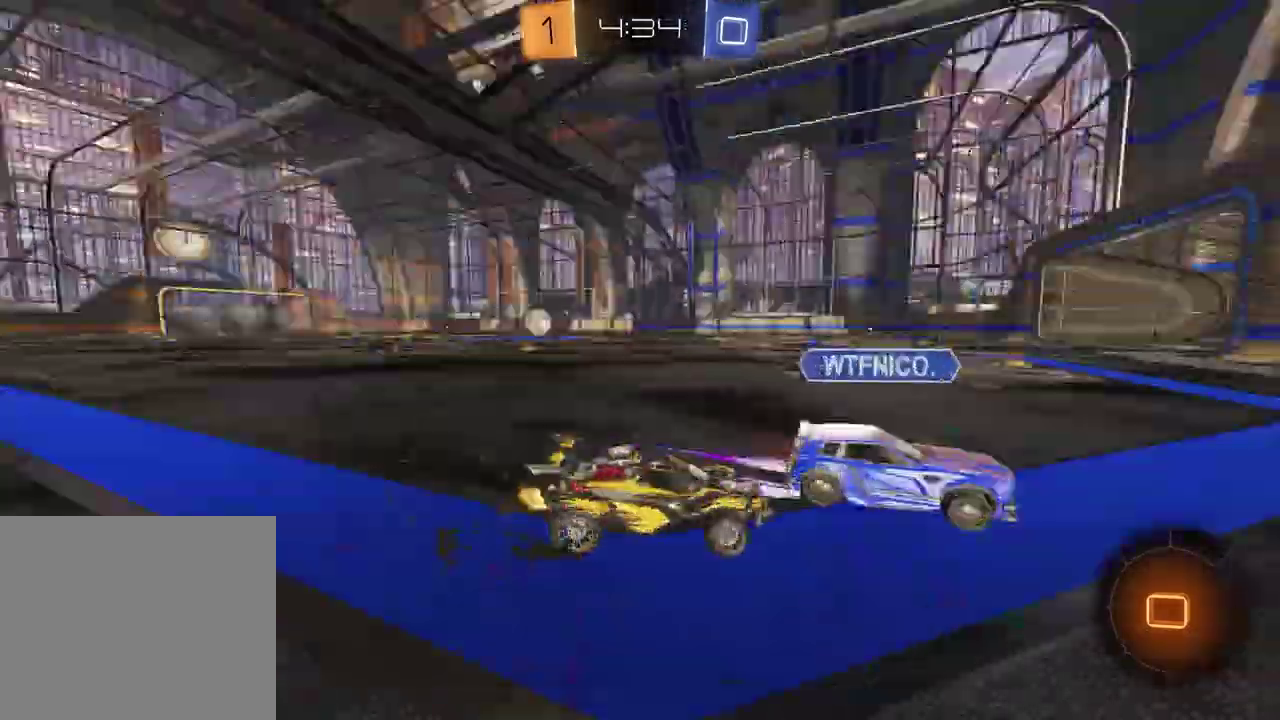
{"buttons": [], "left_stick": "left", "right_stick": "center", "events": [[33, "L1", "up"], [67, "TRIANGLE", "up"]]}
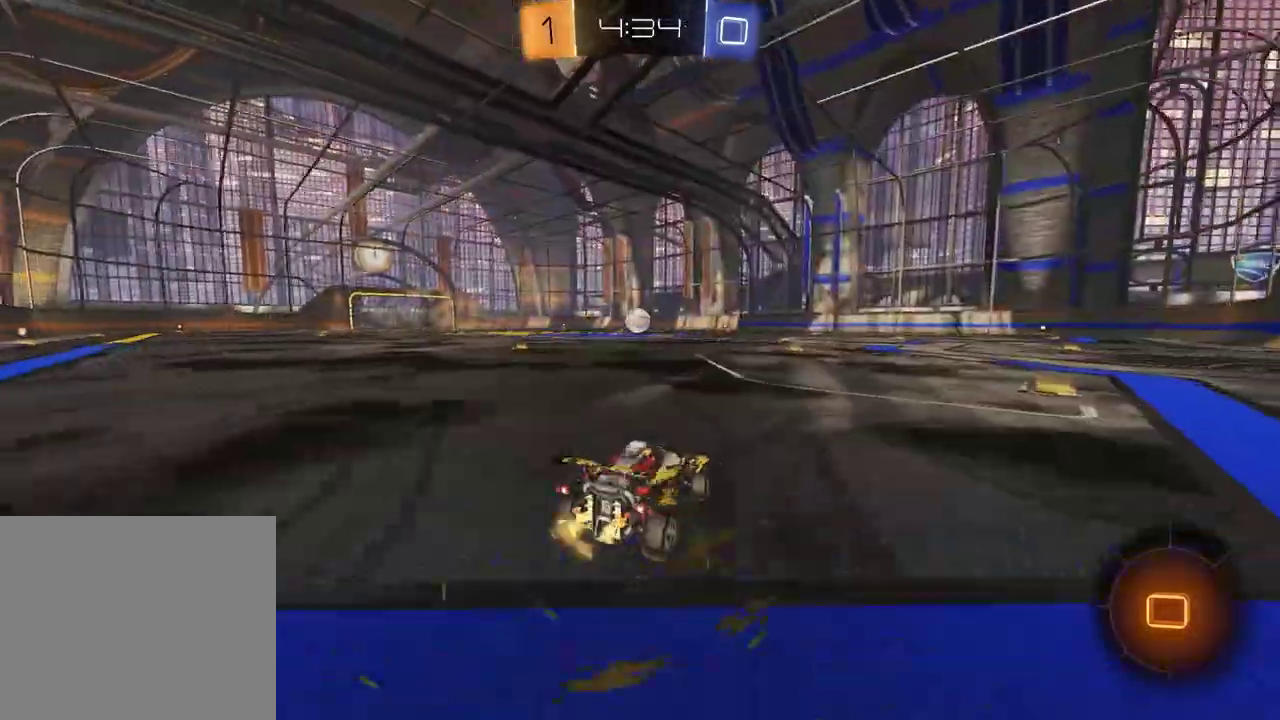
{"buttons": [], "left_stick": "up", "right_stick": "center", "events": [[417, "CROSS", "down"], [467, "left_stick", "up"], [483, "CROSS", "up"]]}
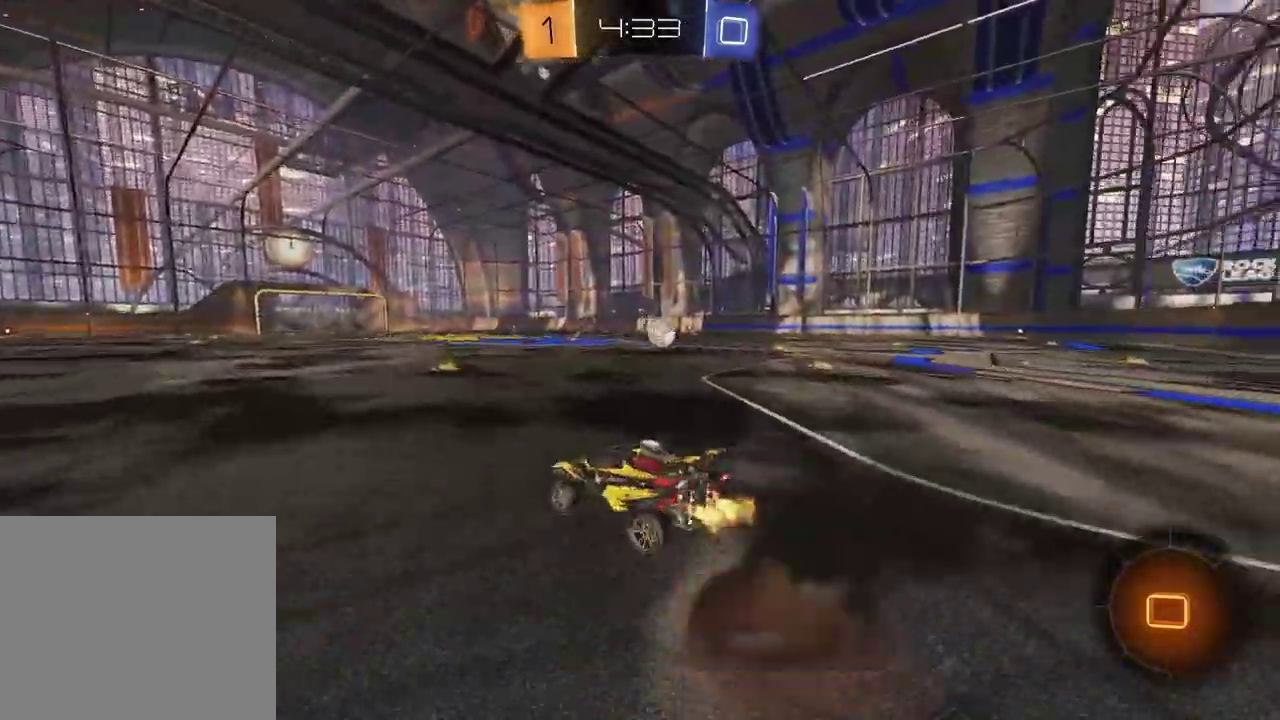
{"buttons": ["SQUARE"], "left_stick": "down", "right_stick": "center", "events": [[17, "CROSS", "down"], [100, "left_stick", "down"], [150, "CROSS", "up"], [283, "SQUARE", "down"]]}
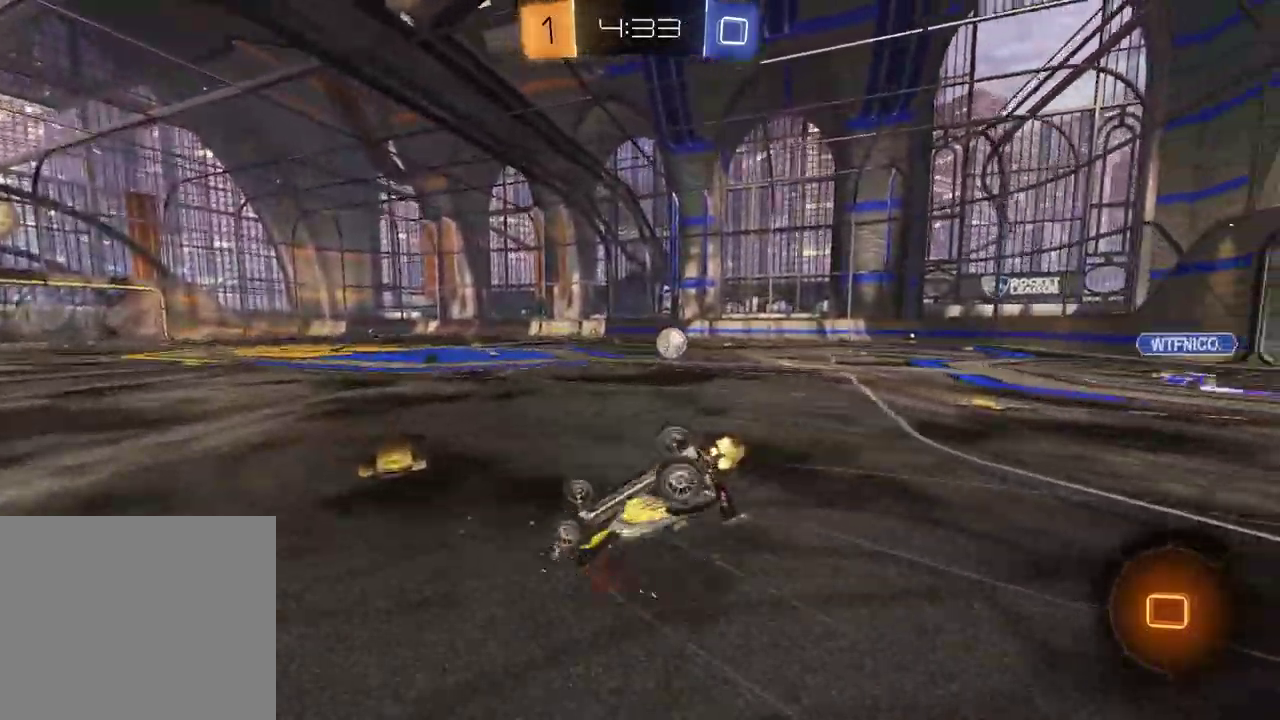
{"buttons": ["R1"], "left_stick": "center", "right_stick": "center", "events": [[50, "left_stick", "down-right"], [133, "R1", "down"], [133, "left_stick", "right"], [317, "left_stick", "center"], [433, "SQUARE", "up"]]}
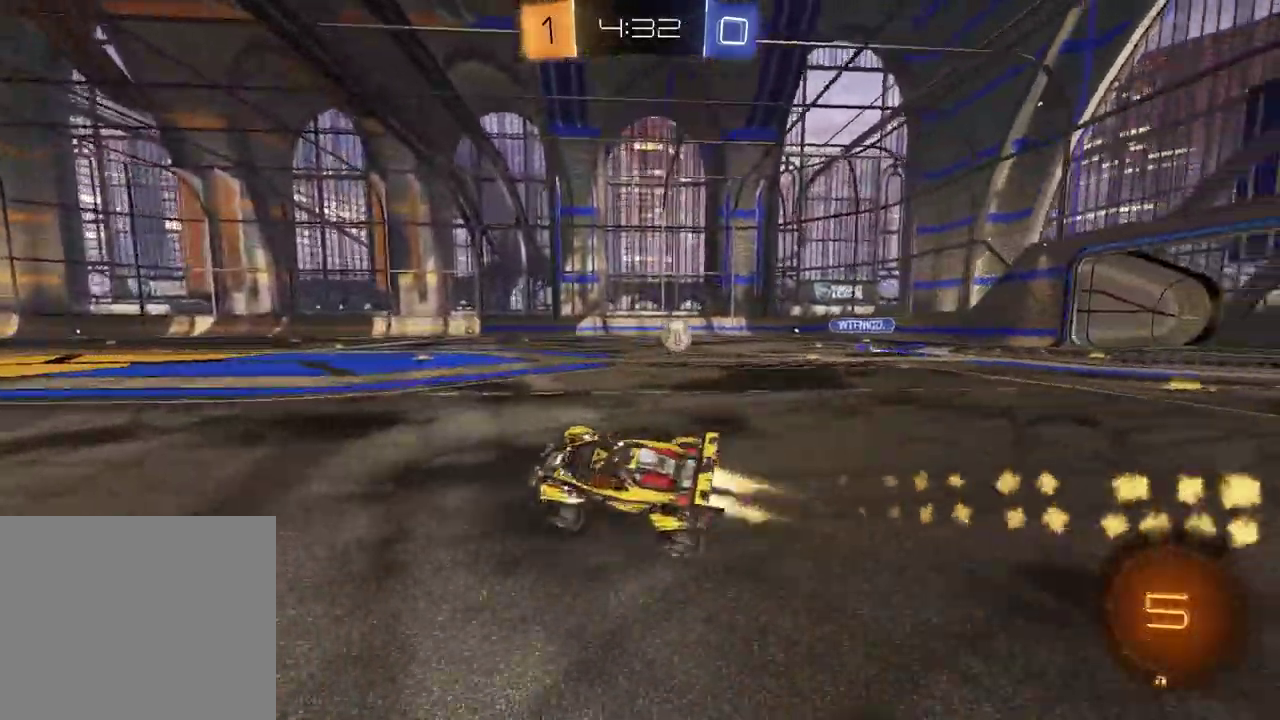
{"buttons": [], "left_stick": "down", "right_stick": "center", "events": [[117, "R1", "up"], [117, "left_stick", "right"], [267, "CROSS", "down"], [333, "CROSS", "up"], [333, "left_stick", "up-left"], [383, "CROSS", "down"], [450, "left_stick", "down"], [500, "CROSS", "up"]]}